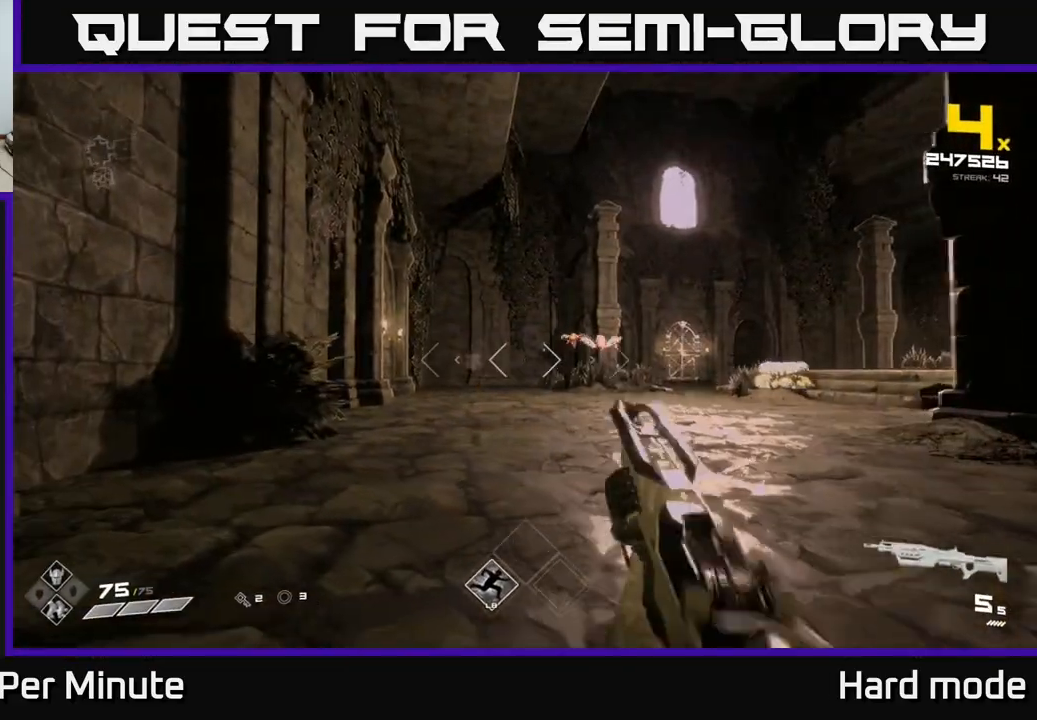
Gameplay with a controller (Xbox layout); each line is a JSON object with the inputs held at the frame after it. "events" lists button and stick changes between this image and that frame as [ms after this image, input, new state], when the widget could be followed in between.
{"buttons": [], "left_stick": "center", "right_stick": "center", "events": [[67, "R2", "down"], [117, "right_stick", "up-right"], [150, "left_stick", "center"], [167, "R2", "up"], [217, "right_stick", "center"], [333, "R2", "down"], [333, "left_stick", "left"], [400, "R2", "up"], [467, "left_stick", "center"]]}
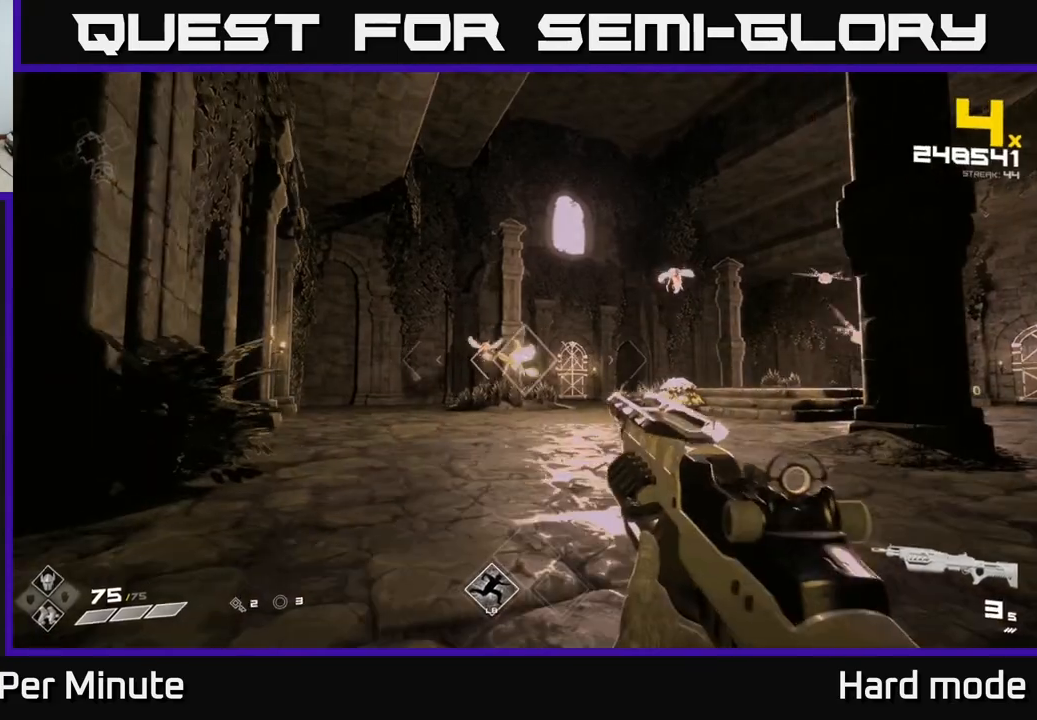
{"buttons": ["R2"], "left_stick": "center", "right_stick": "center", "events": [[150, "R2", "down"], [200, "left_stick", "up"], [250, "R2", "up"], [367, "left_stick", "center"], [500, "R2", "down"]]}
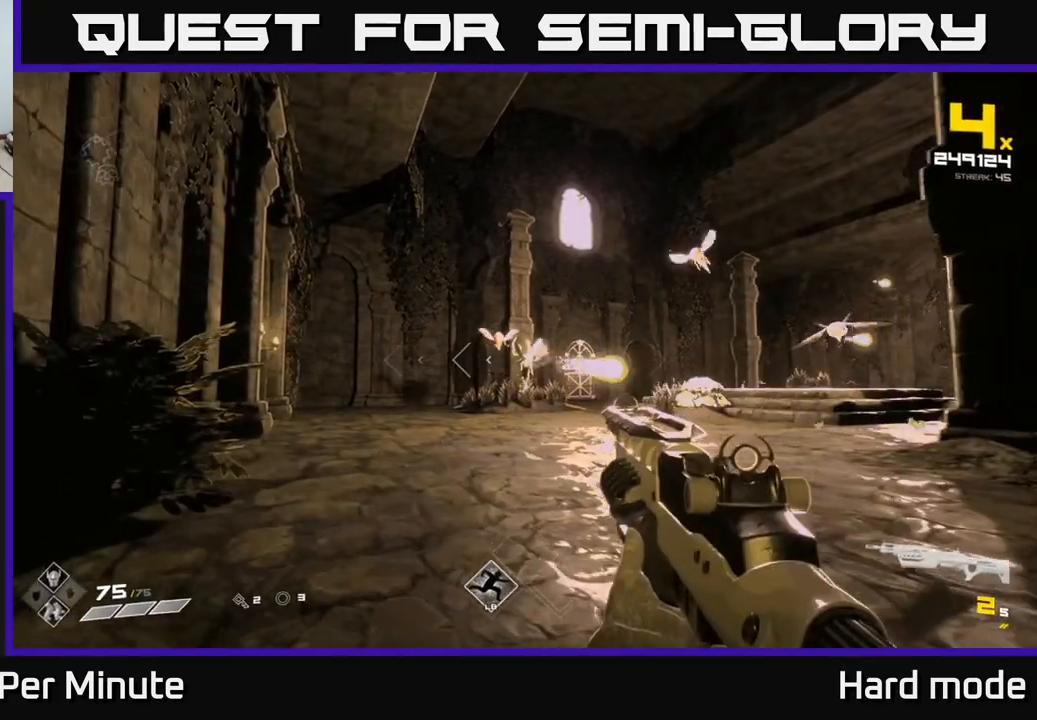
{"buttons": [], "left_stick": "center", "right_stick": "center", "events": [[17, "left_stick", "up-left"], [83, "R2", "up"], [150, "left_stick", "center"], [350, "R1", "down"], [467, "R1", "up"]]}
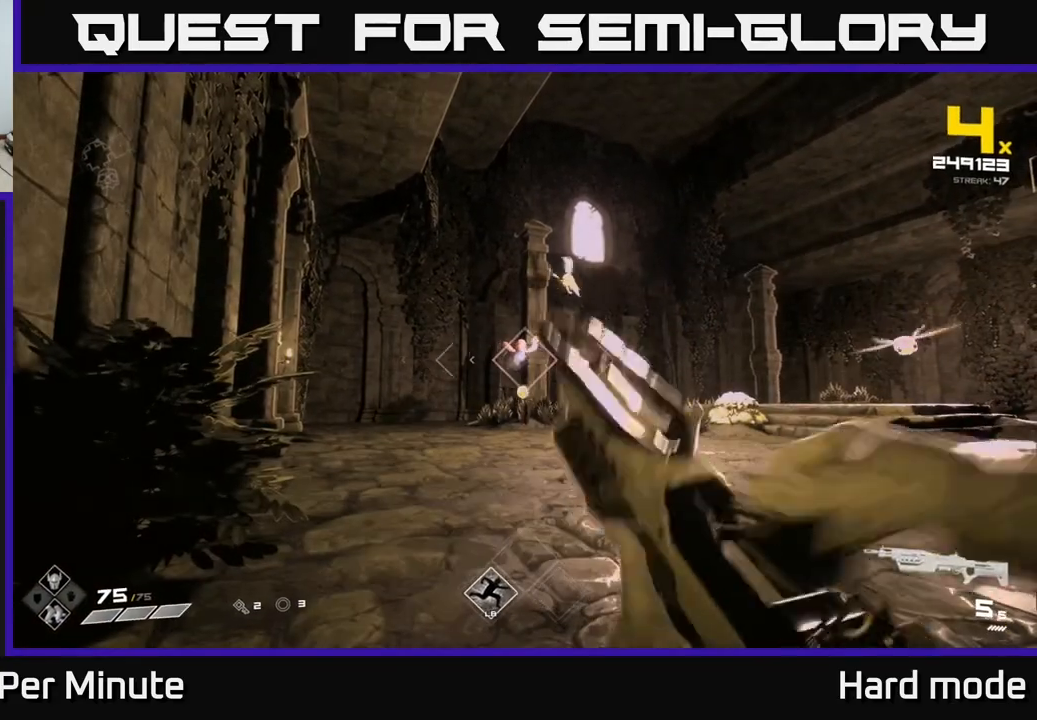
{"buttons": [], "left_stick": "center", "right_stick": "center", "events": [[117, "left_stick", "up"], [233, "R2", "down"], [233, "left_stick", "up-left"], [333, "R2", "up"], [367, "right_stick", "right"], [417, "left_stick", "center"], [433, "right_stick", "center"]]}
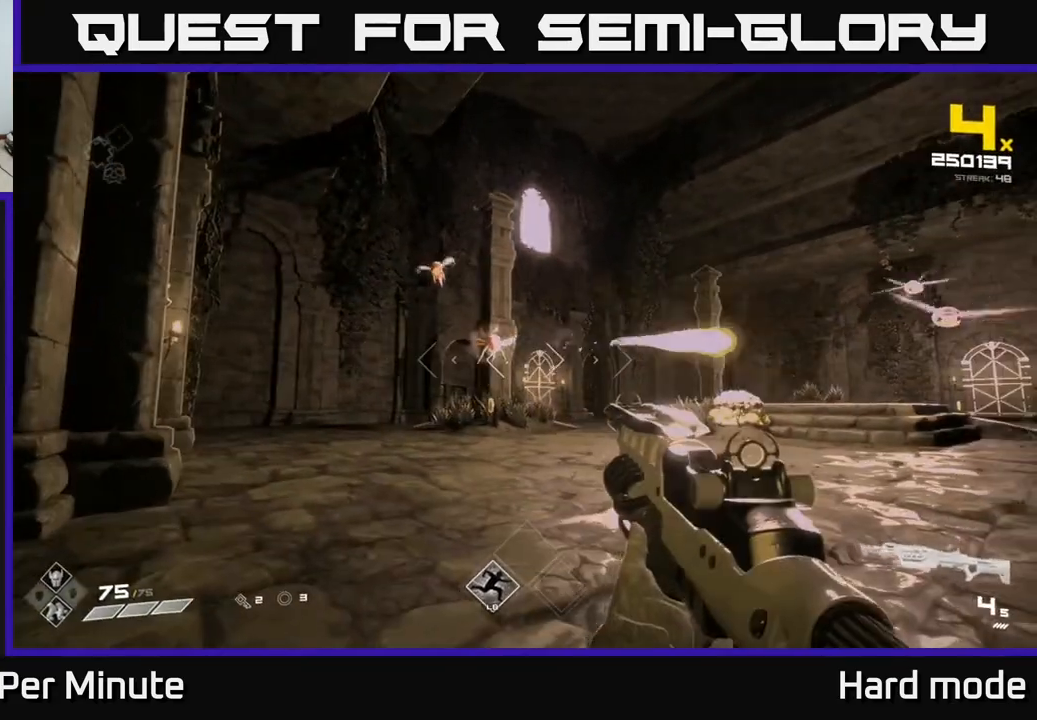
{"buttons": [], "left_stick": "center", "right_stick": "center", "events": [[50, "R2", "down"], [67, "left_stick", "up-left"], [150, "R2", "up"], [300, "left_stick", "center"], [367, "R2", "down"], [483, "R2", "up"]]}
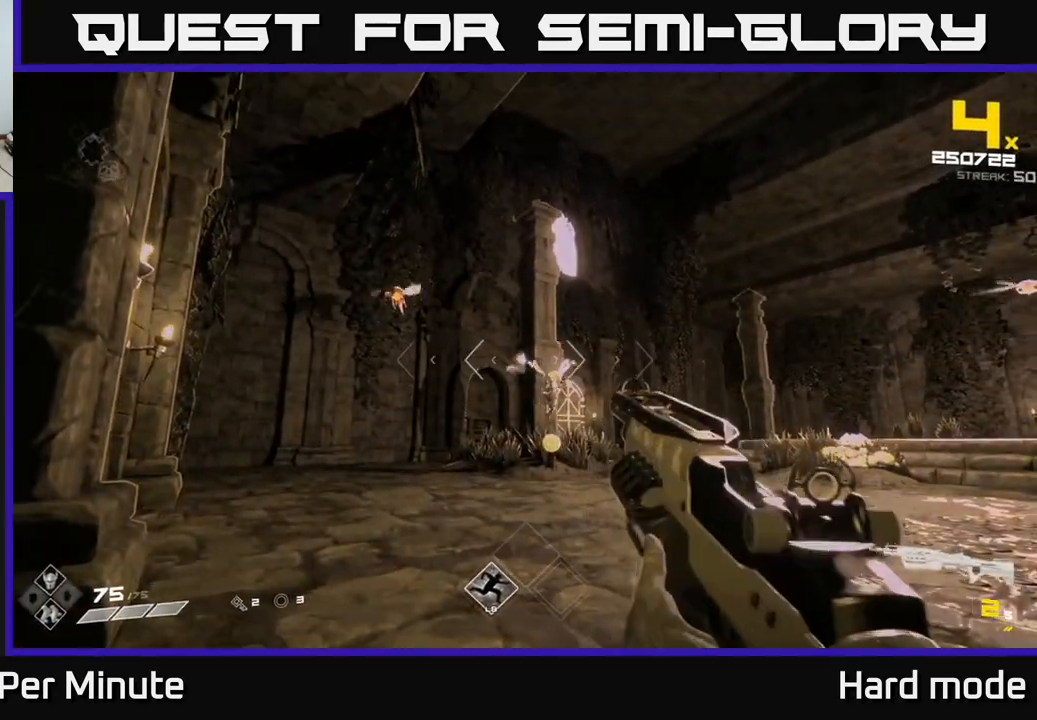
{"buttons": [], "left_stick": "up", "right_stick": "left", "events": [[33, "left_stick", "up-left"], [83, "right_stick", "left"], [167, "left_stick", "up-right"], [200, "R2", "down"], [217, "left_stick", "center"], [217, "right_stick", "center"], [300, "R2", "up"], [383, "left_stick", "up"], [433, "right_stick", "left"]]}
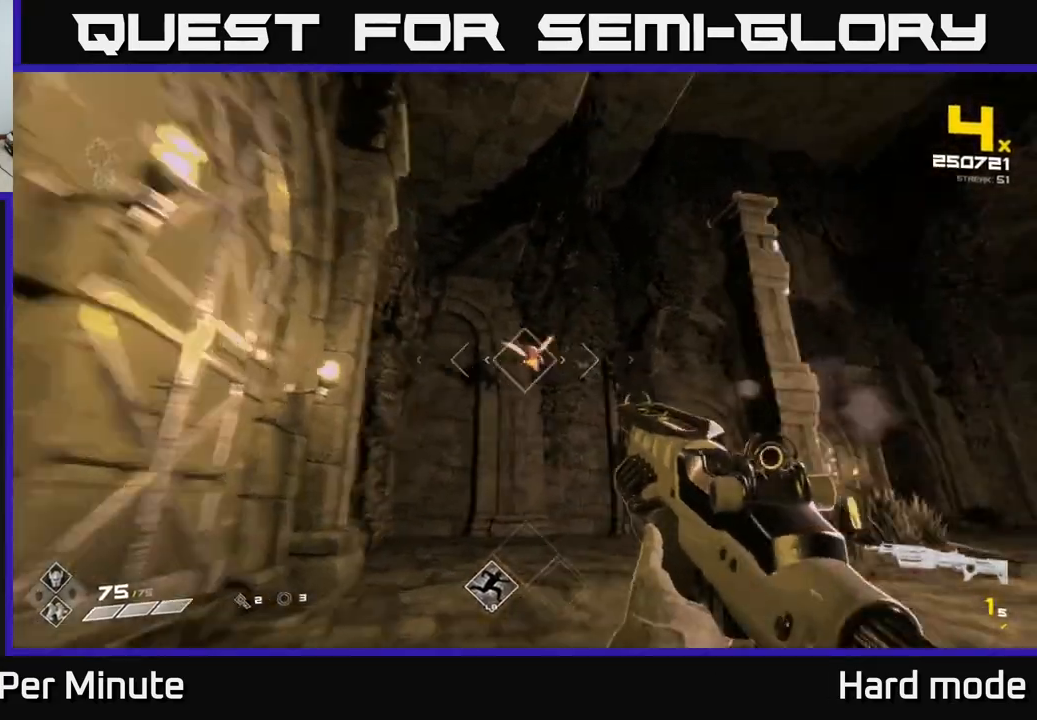
{"buttons": ["R1"], "left_stick": "up", "right_stick": "right", "events": [[17, "R2", "down"], [17, "right_stick", "center"], [117, "R2", "up"], [267, "left_stick", "up-right"], [283, "right_stick", "left"], [400, "R1", "down"], [400, "right_stick", "center"], [483, "left_stick", "up"], [500, "right_stick", "right"]]}
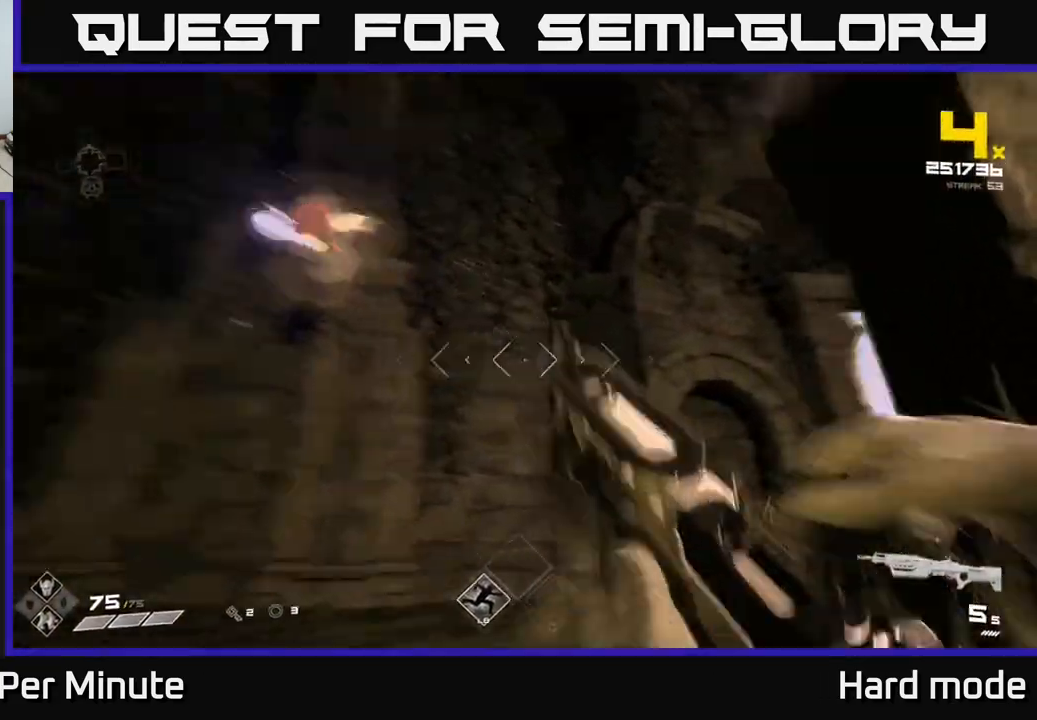
{"buttons": [], "left_stick": "up", "right_stick": "center", "events": [[33, "R1", "up"], [83, "left_stick", "up-left"], [217, "left_stick", "up"], [467, "right_stick", "center"]]}
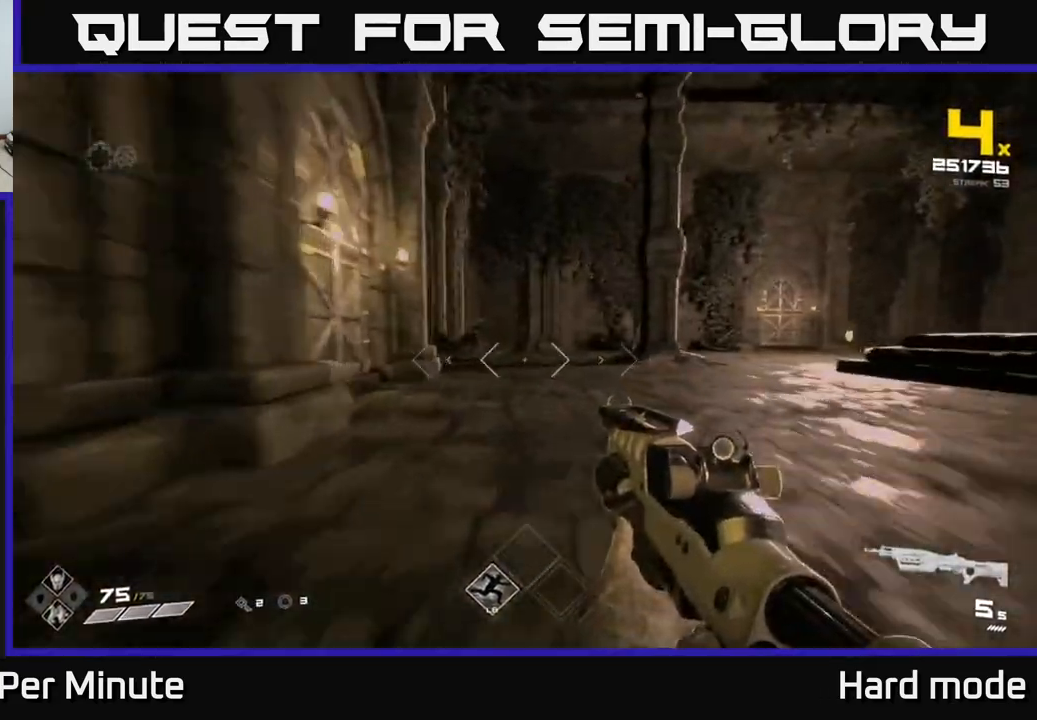
{"buttons": [], "left_stick": "up-left", "right_stick": "right", "events": [[100, "right_stick", "right"], [167, "left_stick", "up-left"]]}
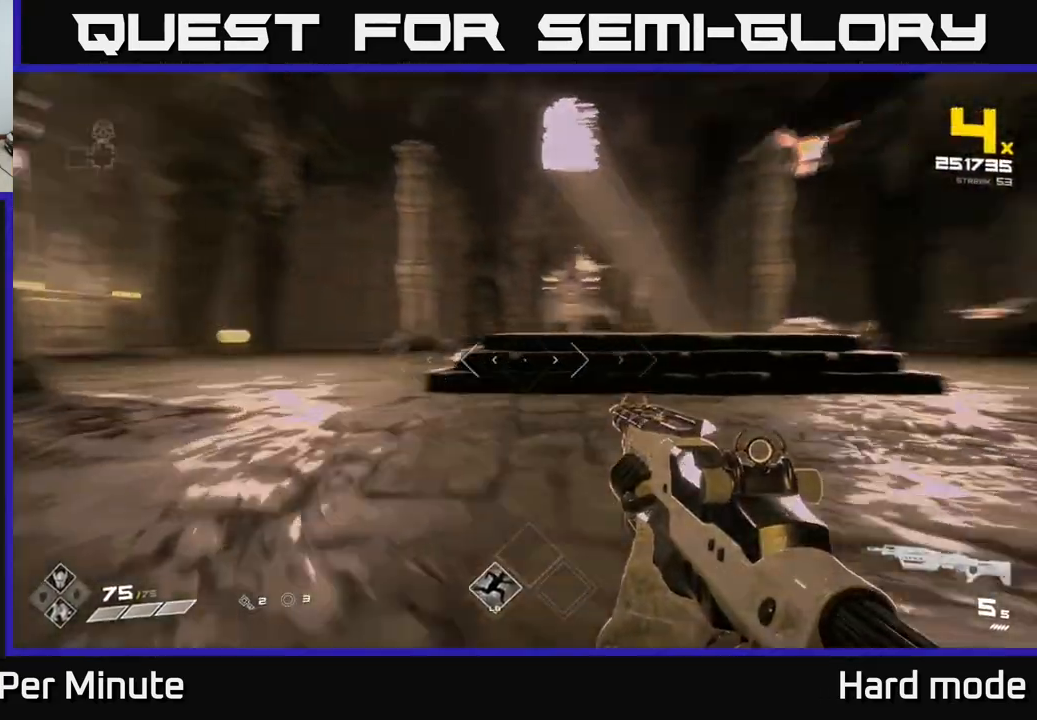
{"buttons": [], "left_stick": "up-left", "right_stick": "center", "events": [[100, "left_stick", "up"], [117, "right_stick", "center"], [217, "left_stick", "up-left"], [300, "right_stick", "up-right"], [367, "R2", "down"], [417, "right_stick", "center"], [467, "R2", "up"]]}
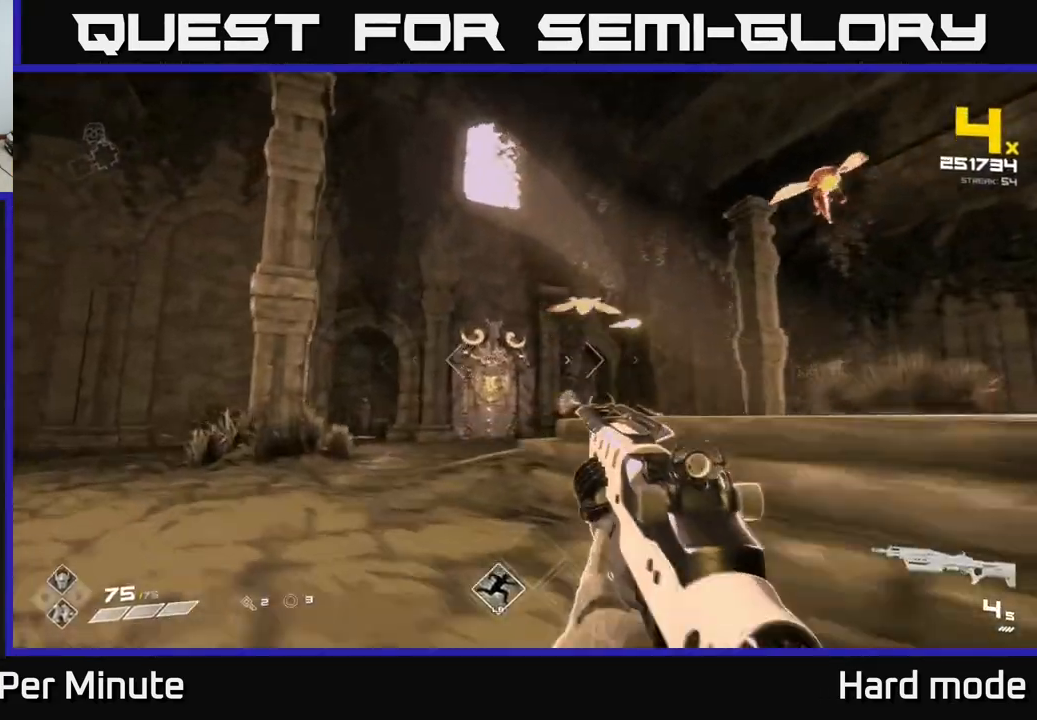
{"buttons": ["R2"], "left_stick": "down-left", "right_stick": "center", "events": [[67, "right_stick", "right"], [133, "R2", "down"], [133, "left_stick", "left"], [200, "right_stick", "center"], [217, "R2", "up"], [350, "right_stick", "right"], [400, "left_stick", "center"], [450, "R2", "down"], [450, "left_stick", "down-left"], [483, "right_stick", "center"]]}
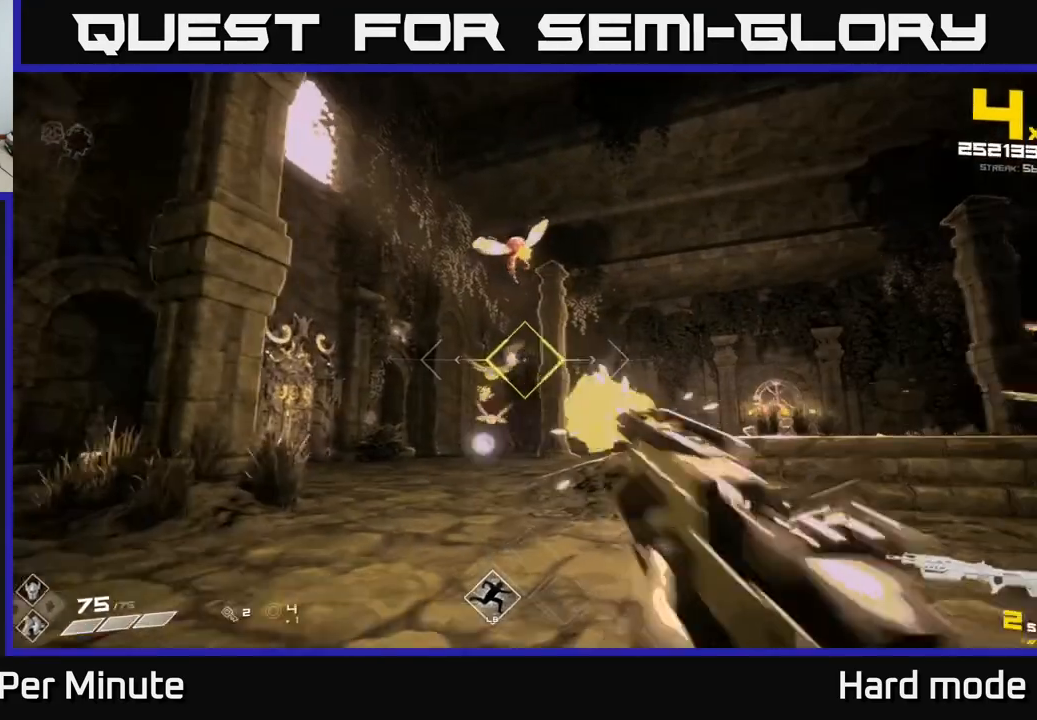
{"buttons": [], "left_stick": "down-left", "right_stick": "center", "events": [[17, "R2", "up"], [117, "left_stick", "center"], [300, "R2", "down"], [317, "left_stick", "down-left"], [400, "R2", "up"]]}
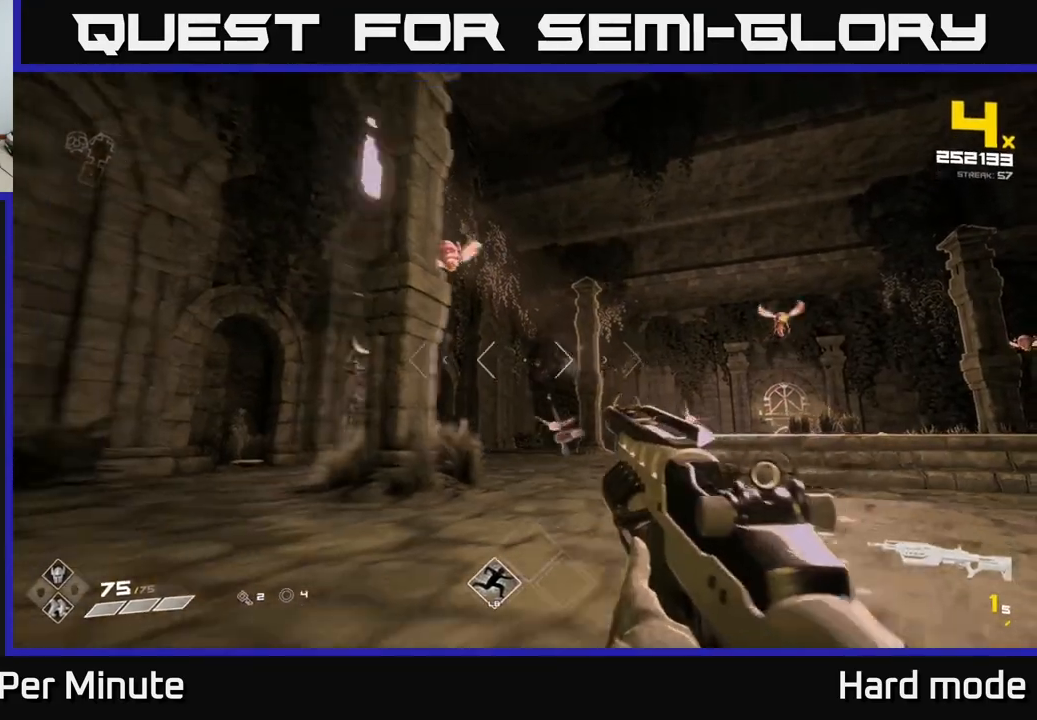
{"buttons": [], "left_stick": "left", "right_stick": "right", "events": [[117, "left_stick", "left"], [150, "R1", "down"], [217, "left_stick", "center"], [233, "R1", "up"], [367, "right_stick", "right"], [483, "left_stick", "left"]]}
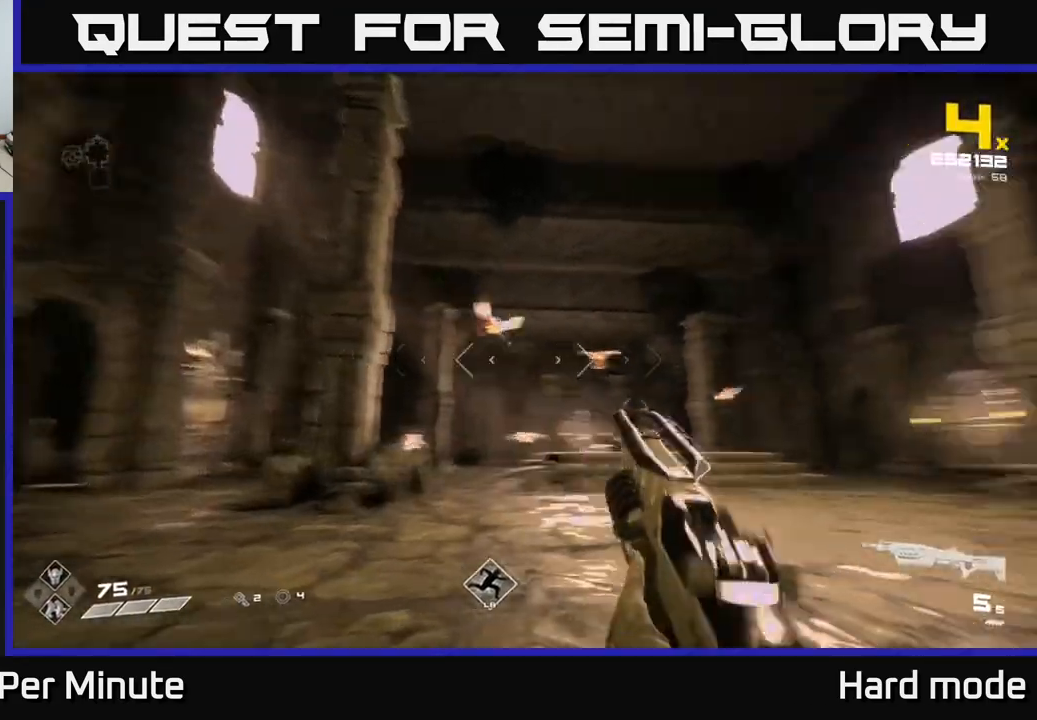
{"buttons": [], "left_stick": "center", "right_stick": "center", "events": [[33, "R2", "down"], [83, "right_stick", "center"], [117, "R2", "up"], [150, "left_stick", "center"], [300, "left_stick", "left"], [350, "R2", "down"], [433, "R2", "up"], [433, "left_stick", "center"]]}
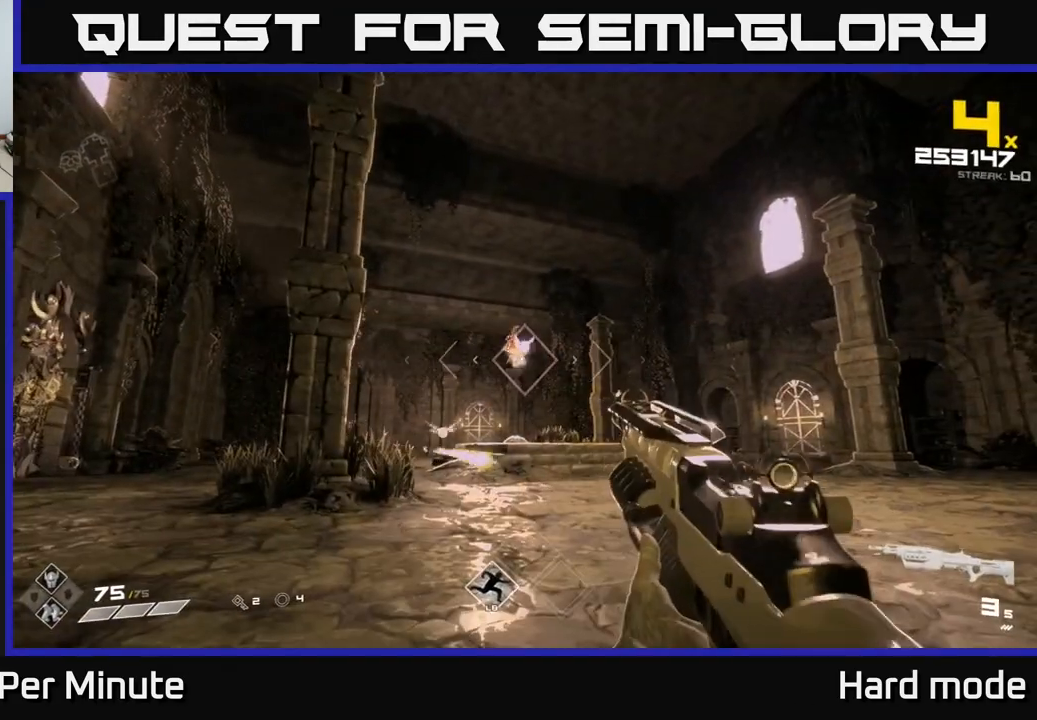
{"buttons": [], "left_stick": "left", "right_stick": "center", "events": [[150, "R2", "down"], [267, "R2", "up"], [450, "left_stick", "left"]]}
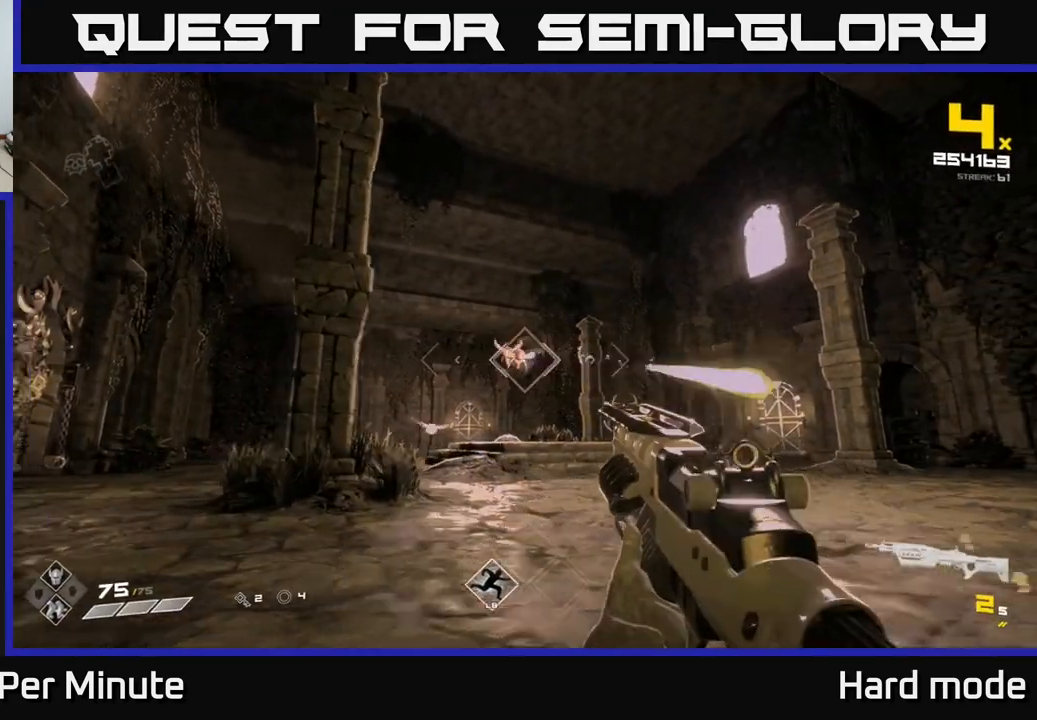
{"buttons": [], "left_stick": "center", "right_stick": "center", "events": [[33, "R2", "down"], [67, "left_stick", "center"], [117, "R2", "up"], [367, "R2", "down"], [450, "R2", "up"]]}
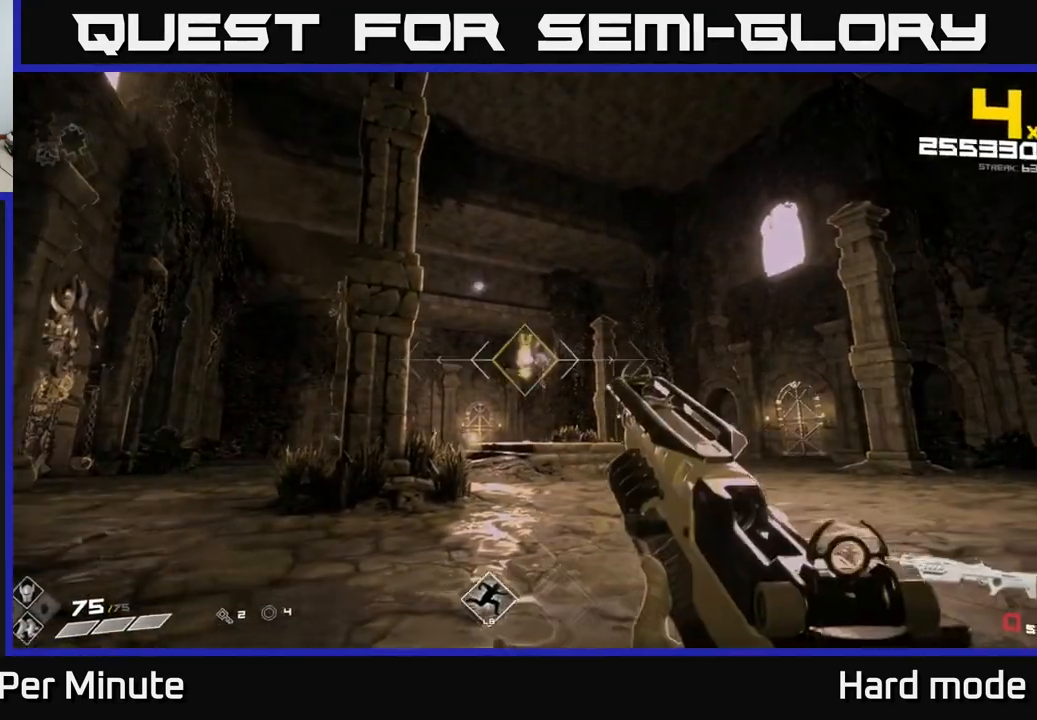
{"buttons": [], "left_stick": "center", "right_stick": "center", "events": [[17, "left_stick", "left"], [167, "left_stick", "center"], [183, "right_stick", "down"], [200, "R1", "down"], [267, "right_stick", "center"], [317, "R1", "up"]]}
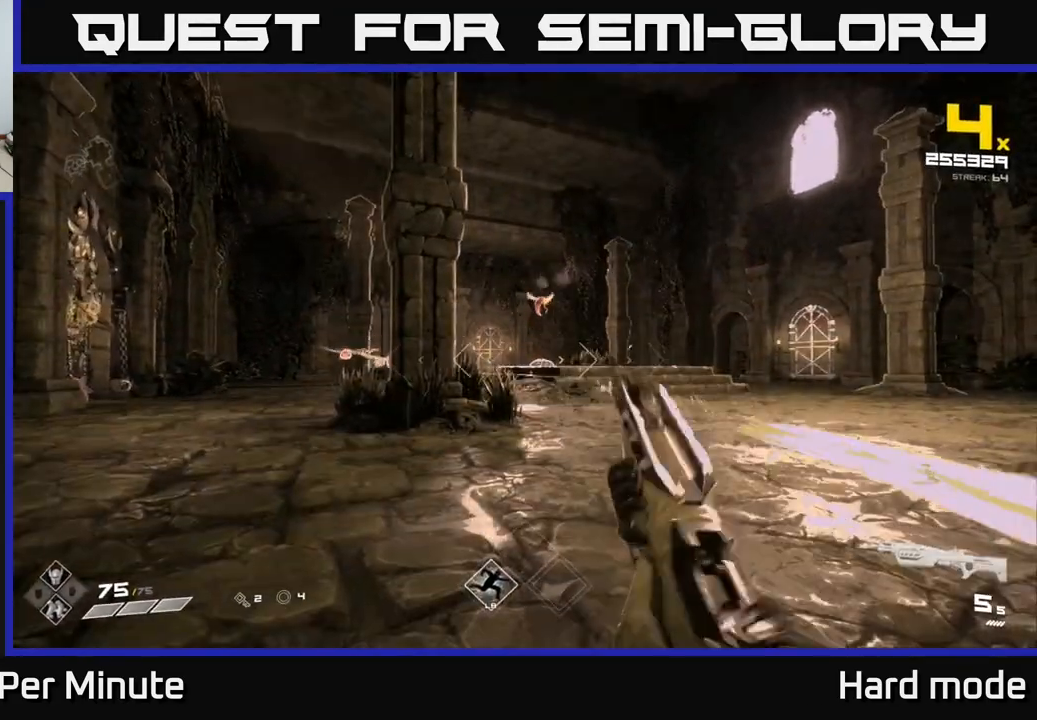
{"buttons": [], "left_stick": "left", "right_stick": "center", "events": [[83, "R2", "down"], [83, "left_stick", "left"], [167, "R2", "up"], [200, "left_stick", "center"], [350, "right_stick", "right"], [400, "R2", "down"], [450, "left_stick", "left"], [467, "right_stick", "center"], [483, "R2", "up"]]}
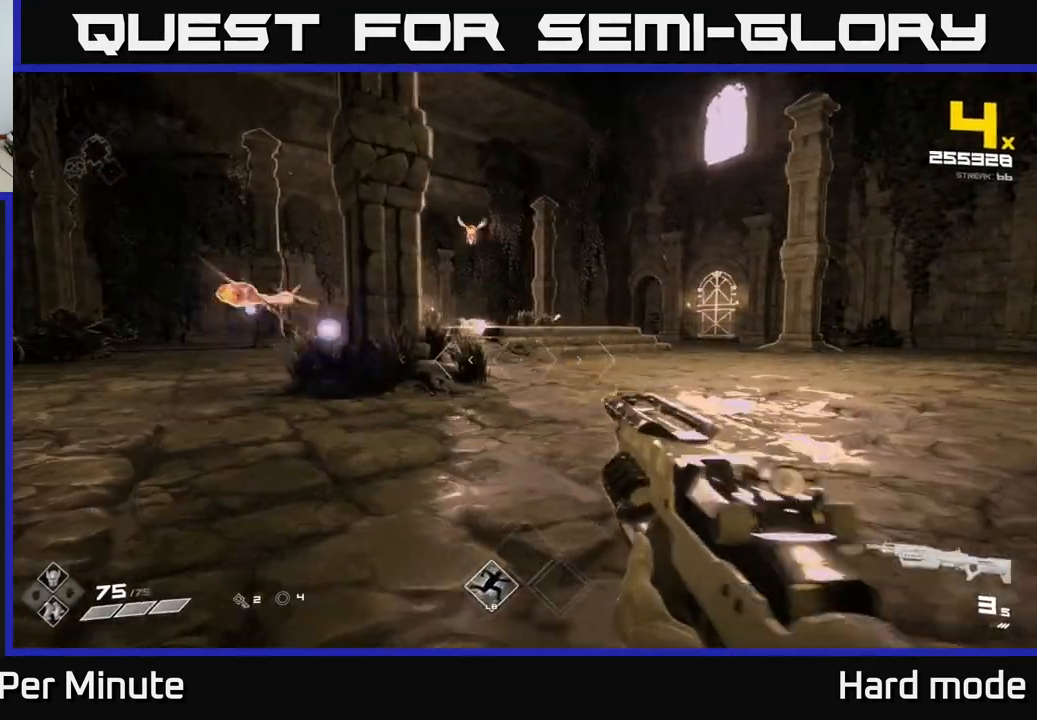
{"buttons": [], "left_stick": "right", "right_stick": "up-left", "events": [[17, "left_stick", "center"], [150, "right_stick", "left"], [217, "R2", "down"], [217, "left_stick", "right"], [217, "right_stick", "center"], [283, "R2", "up"], [433, "right_stick", "up-left"]]}
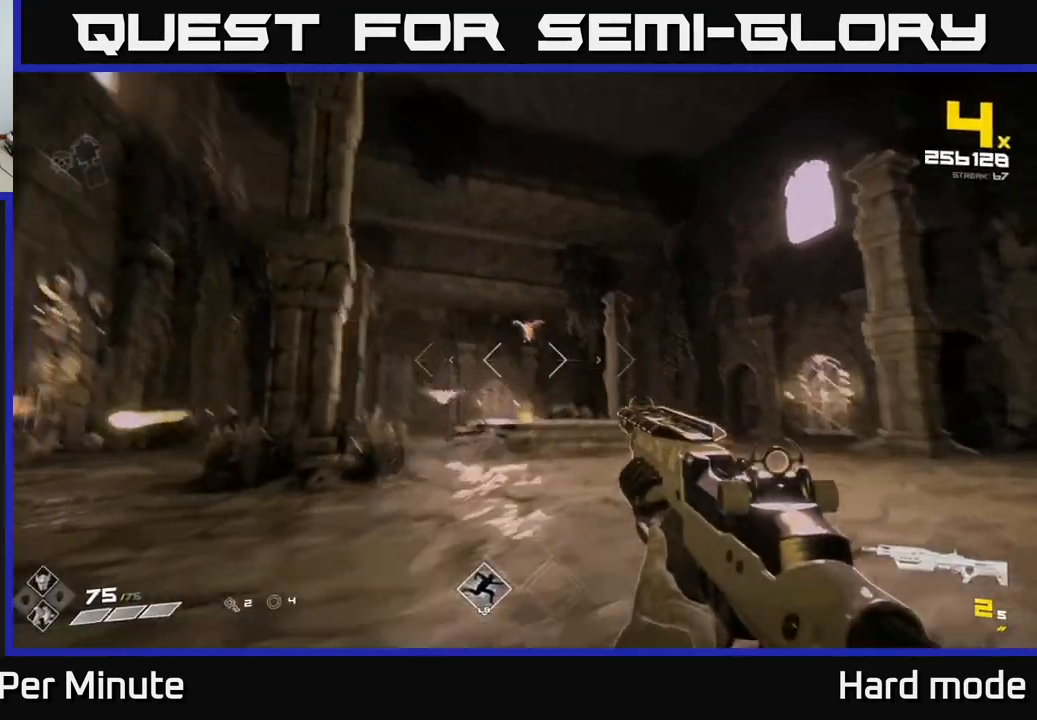
{"buttons": ["R2"], "left_stick": "right", "right_stick": "center", "events": [[17, "R1", "down"], [33, "left_stick", "up-right"], [50, "right_stick", "center"], [150, "R1", "up"], [167, "left_stick", "up"], [283, "left_stick", "center"], [283, "right_stick", "up-left"], [350, "right_stick", "center"], [400, "R2", "down"], [500, "left_stick", "right"]]}
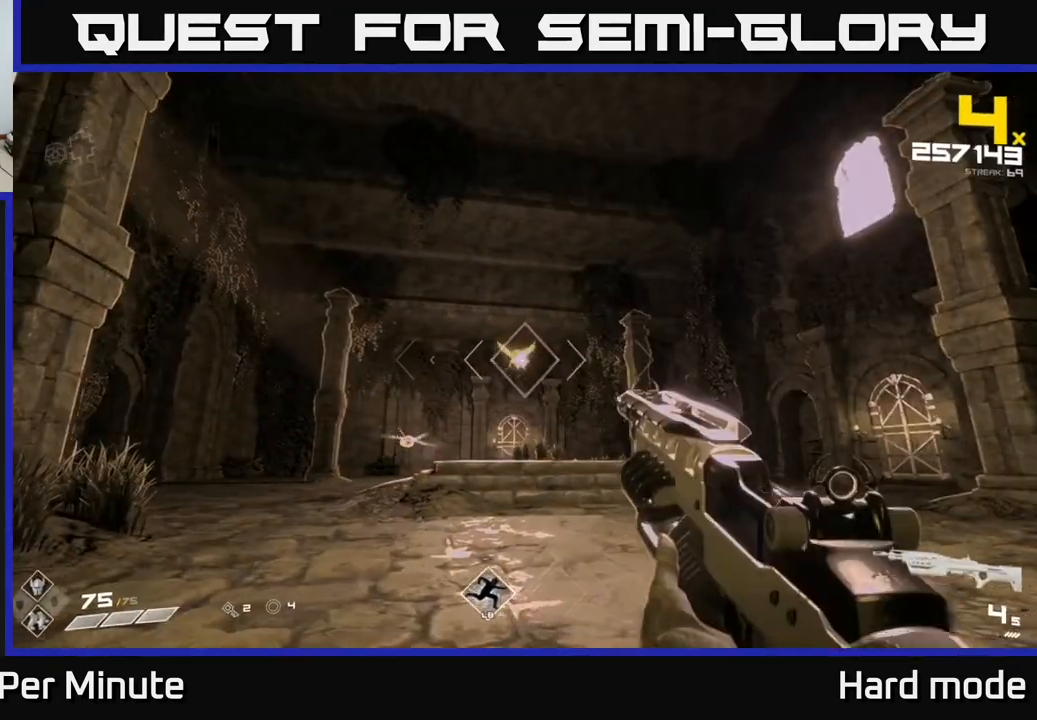
{"buttons": [], "left_stick": "right", "right_stick": "left", "events": [[50, "R2", "up"], [117, "left_stick", "center"], [217, "R2", "down"], [250, "left_stick", "right"], [283, "R2", "up"], [467, "right_stick", "left"]]}
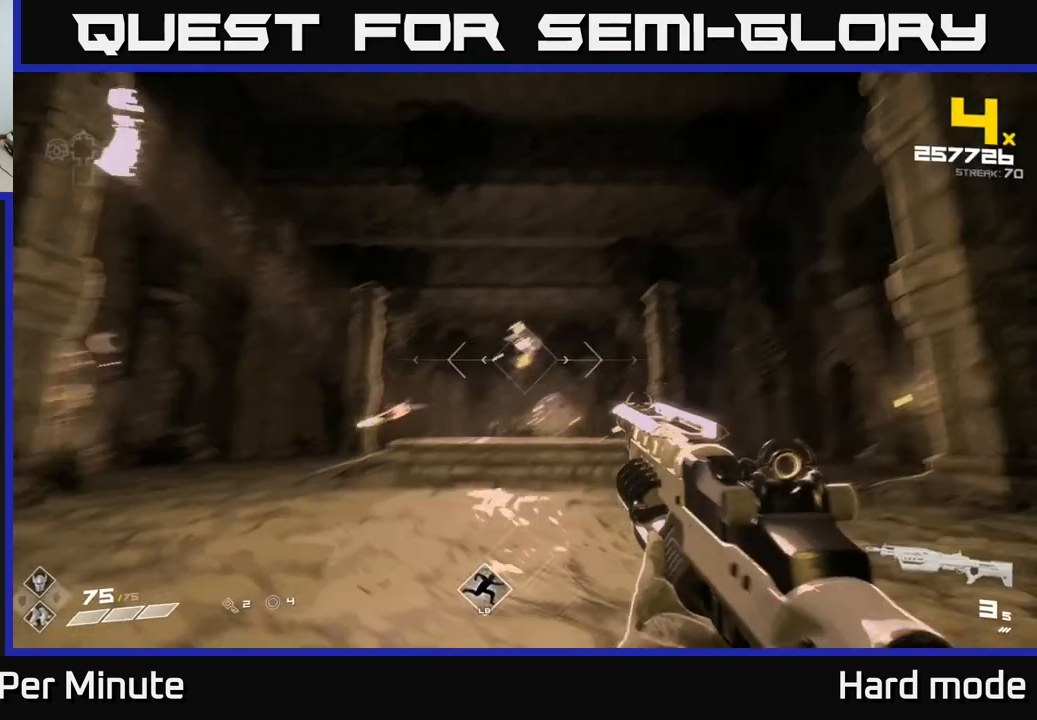
{"buttons": ["R2"], "left_stick": "center", "right_stick": "center", "events": [[100, "R2", "down"], [167, "left_stick", "center"], [167, "right_stick", "center"], [217, "R2", "up"], [300, "left_stick", "right"], [383, "right_stick", "left"], [450, "R2", "down"], [467, "right_stick", "center"], [483, "left_stick", "center"]]}
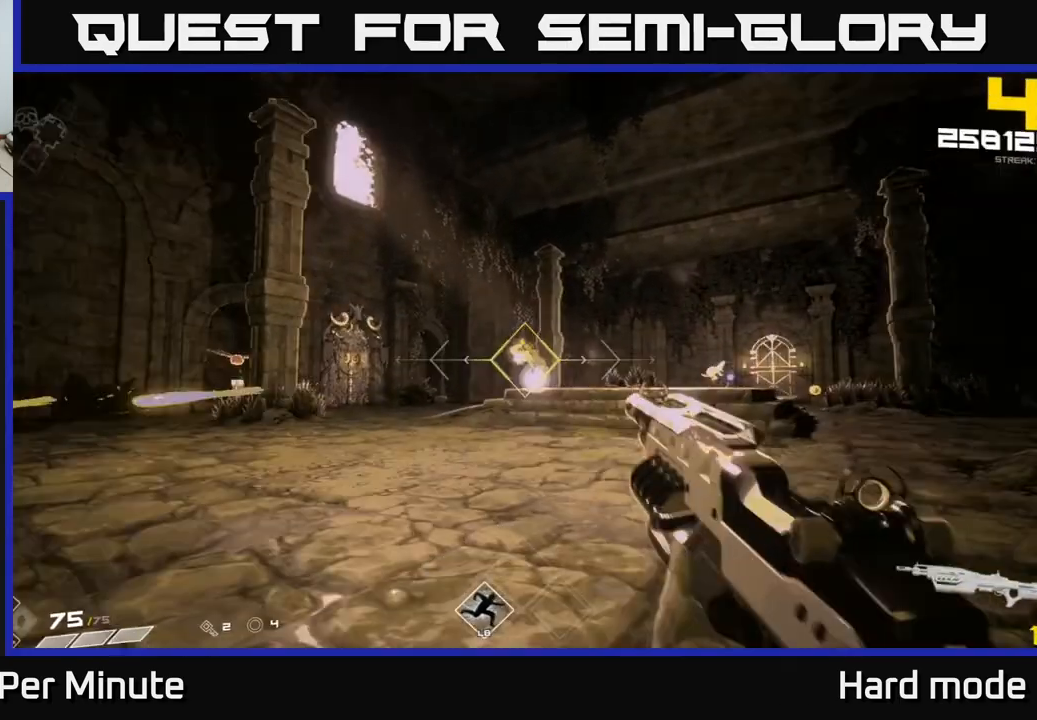
{"buttons": [], "left_stick": "center", "right_stick": "center", "events": [[33, "R2", "up"], [100, "left_stick", "right"], [167, "right_stick", "left"], [267, "R1", "down"], [267, "left_stick", "center"], [383, "R1", "up"], [383, "right_stick", "center"]]}
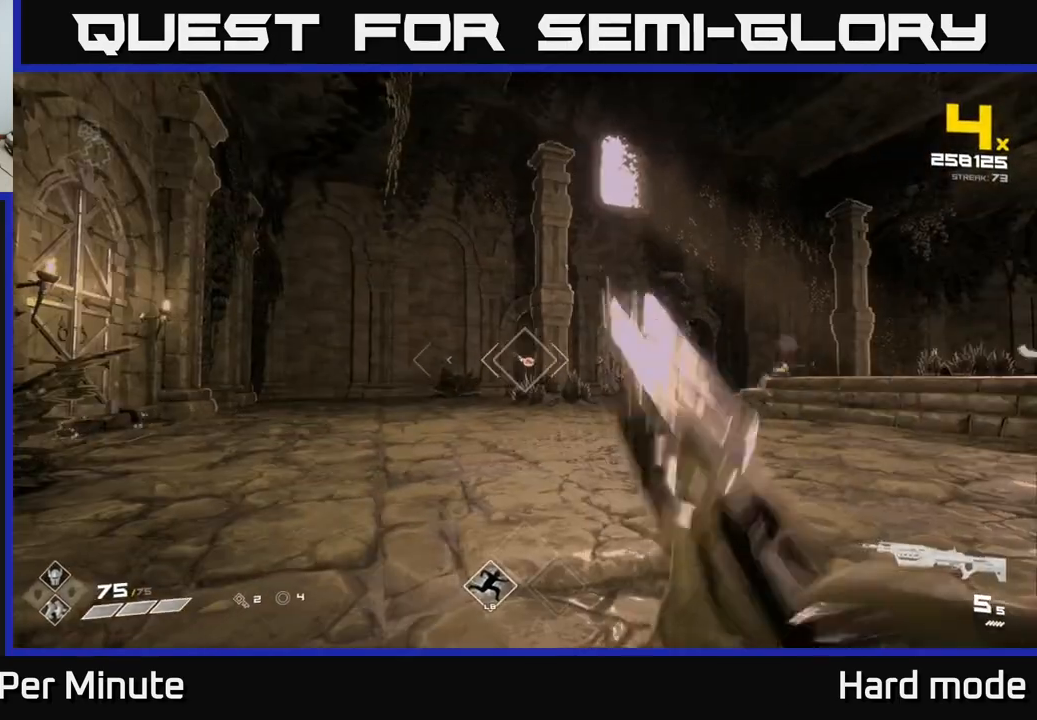
{"buttons": [], "left_stick": "center", "right_stick": "right", "events": [[117, "R2", "down"], [183, "left_stick", "right"], [233, "R2", "up"], [250, "left_stick", "center"], [433, "right_stick", "right"]]}
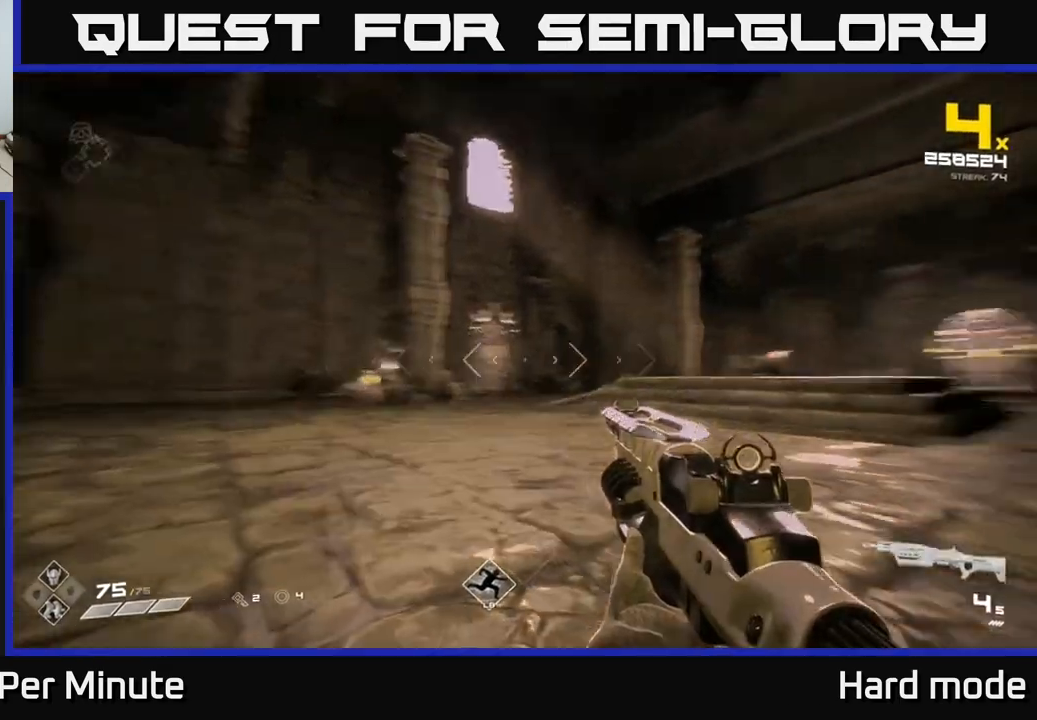
{"buttons": [], "left_stick": "left", "right_stick": "center", "events": [[133, "left_stick", "left"], [167, "right_stick", "center"], [217, "left_stick", "center"], [383, "left_stick", "left"]]}
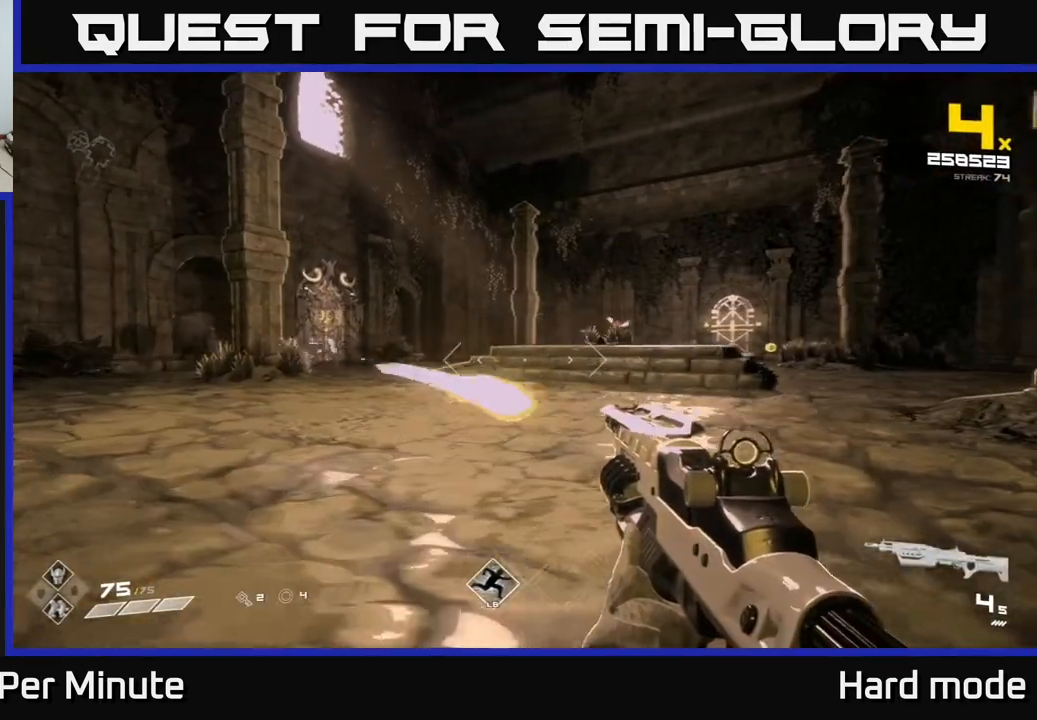
{"buttons": ["R2"], "left_stick": "center", "right_stick": "down-right", "events": [[50, "left_stick", "center"], [133, "left_stick", "left"], [133, "right_stick", "up-right"], [250, "right_stick", "center"], [267, "left_stick", "center"], [483, "right_stick", "down-right"], [500, "R2", "down"]]}
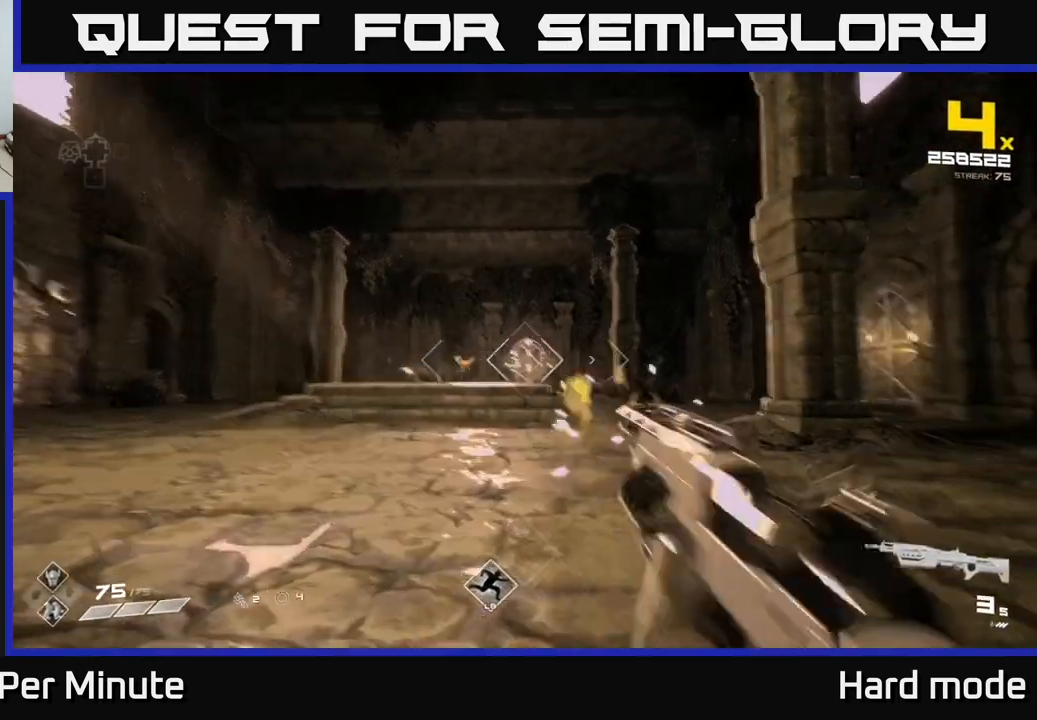
{"buttons": [], "left_stick": "center", "right_stick": "center", "events": [[33, "left_stick", "left"], [33, "right_stick", "center"], [100, "R2", "up"], [167, "left_stick", "center"], [283, "left_stick", "left"], [300, "right_stick", "left"], [400, "R2", "down"], [400, "right_stick", "center"], [417, "left_stick", "center"], [500, "R2", "up"]]}
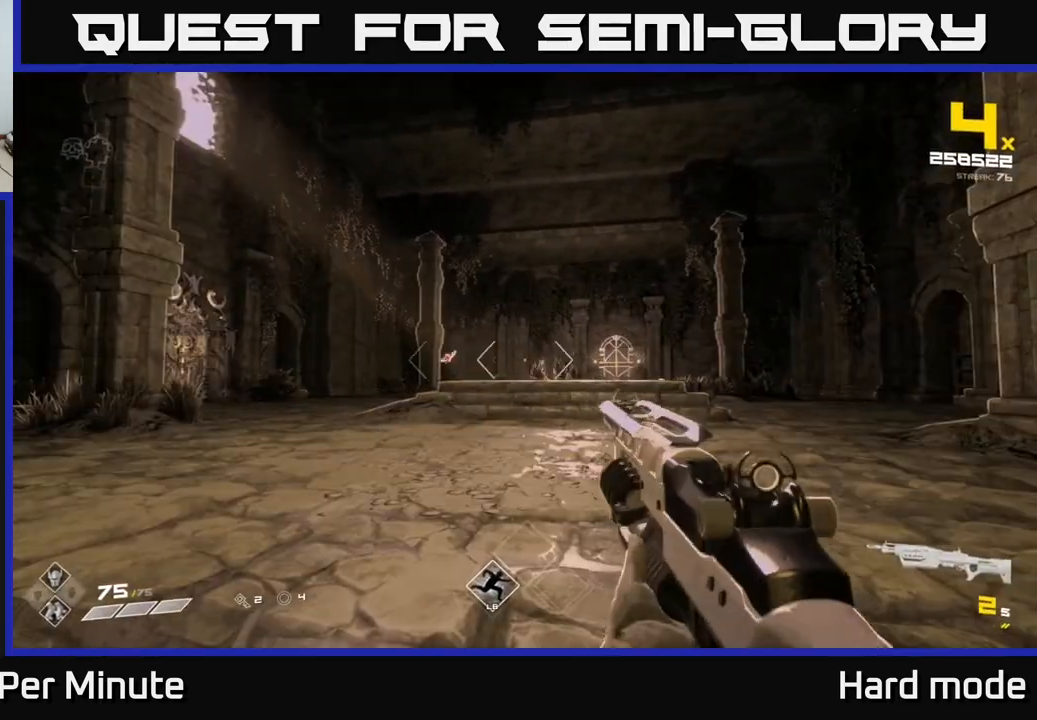
{"buttons": [], "left_stick": "center", "right_stick": "center", "events": [[150, "left_stick", "left"], [150, "right_stick", "left"], [250, "right_stick", "center"], [267, "R2", "down"], [267, "left_stick", "center"], [333, "R2", "up"]]}
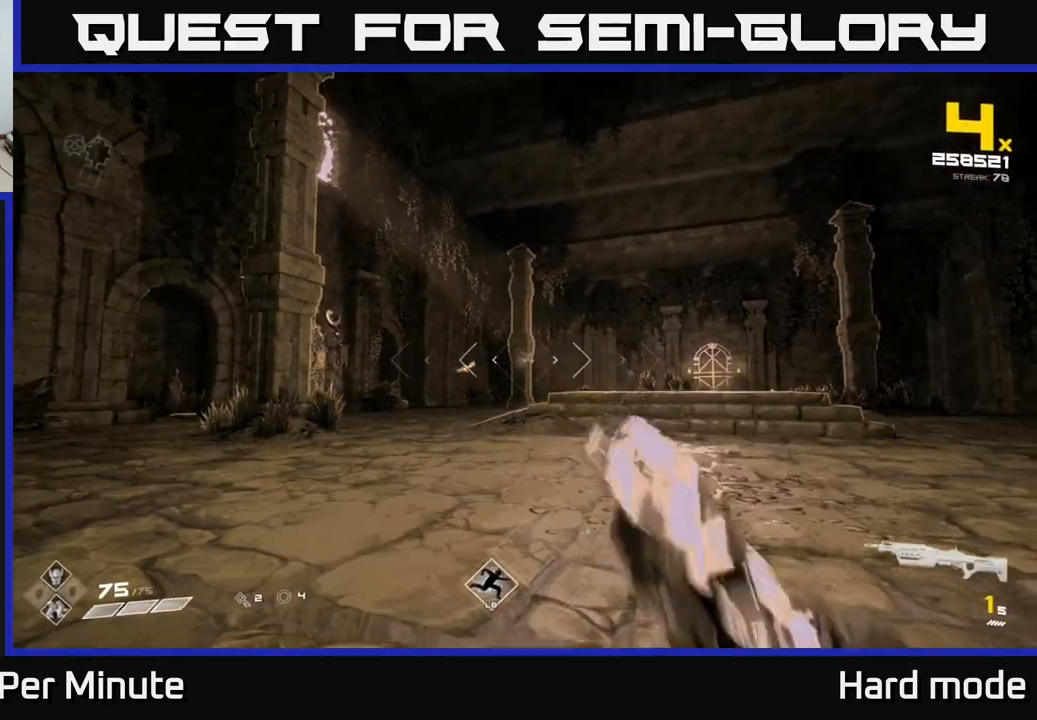
{"buttons": [], "left_stick": "center", "right_stick": "center", "events": [[50, "R1", "down"], [50, "left_stick", "up-left"], [150, "R1", "up"], [167, "right_stick", "left"], [183, "left_stick", "center"], [250, "right_stick", "center"], [317, "R2", "down"], [417, "R2", "up"]]}
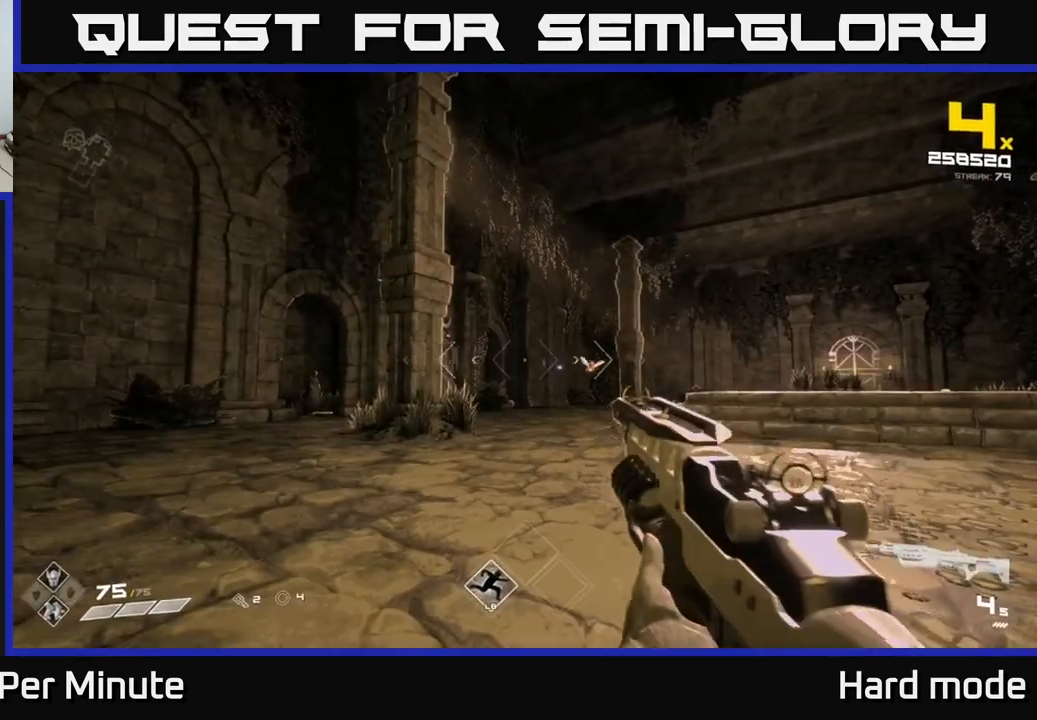
{"buttons": ["R2"], "left_stick": "left", "right_stick": "center", "events": [[100, "left_stick", "up-left"], [150, "R2", "down"], [233, "left_stick", "center"], [250, "R2", "up"], [350, "right_stick", "right"], [383, "left_stick", "left"], [483, "right_stick", "center"], [500, "R2", "down"]]}